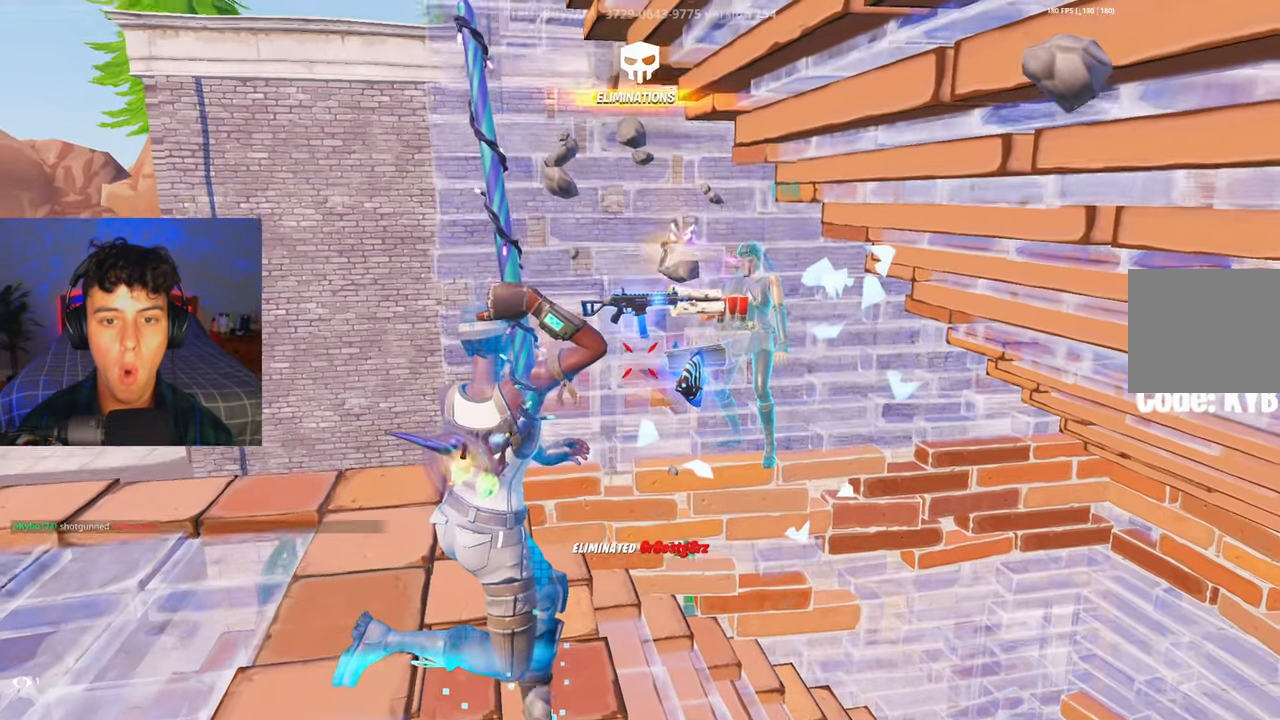
Gameplay with a controller (Xbox layout); each line is a JSON object with the inputs held at the frame after it. "events" lists button and stick changes between this image and that frame as [ms after this image, input, new state], when the widget could be followed in between.
{"buttons": ["R2"], "left_stick": "up-right", "right_stick": "up-left", "events": [[84, "left_stick", "up"], [217, "left_stick", "up-right"], [351, "L3", "down"], [417, "right_stick", "up-left"], [484, "L3", "up"], [501, "R2", "down"]]}
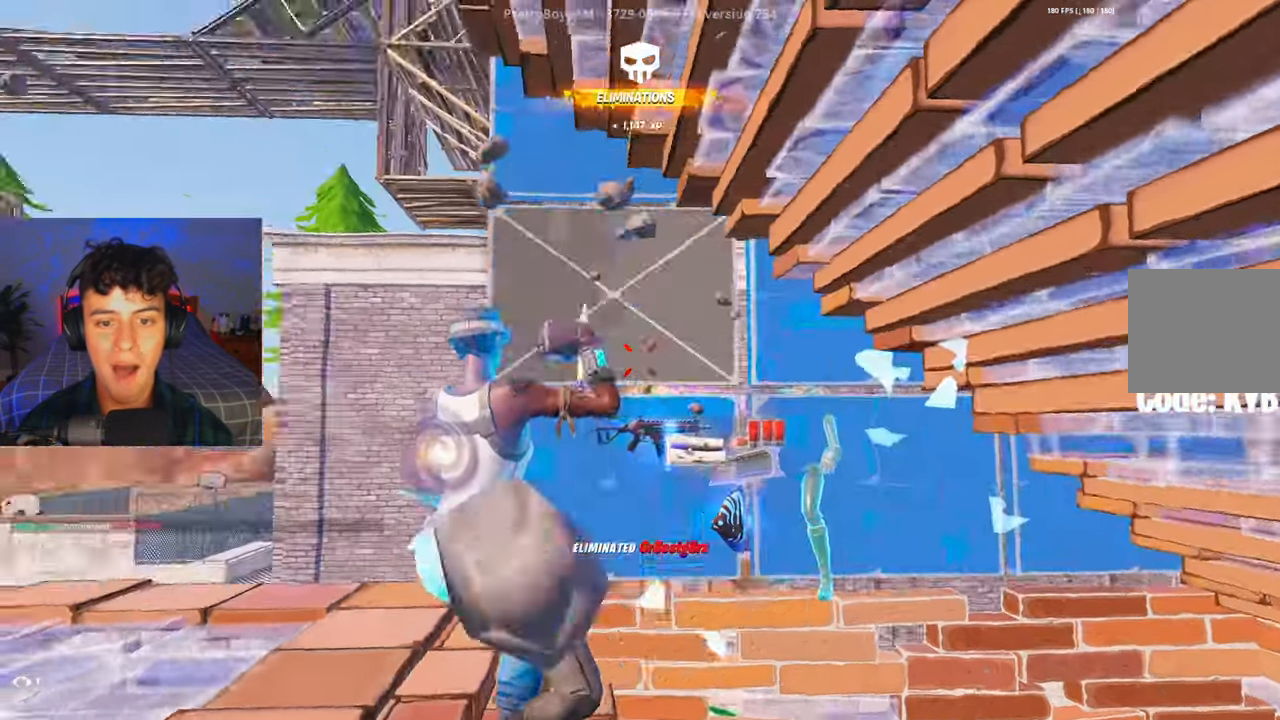
{"buttons": ["R2"], "left_stick": "up", "right_stick": "center", "events": [[16, "right_stick", "down"], [133, "right_stick", "up-right"], [233, "right_stick", "center"], [250, "left_stick", "up"], [350, "right_stick", "down-right"], [484, "right_stick", "center"]]}
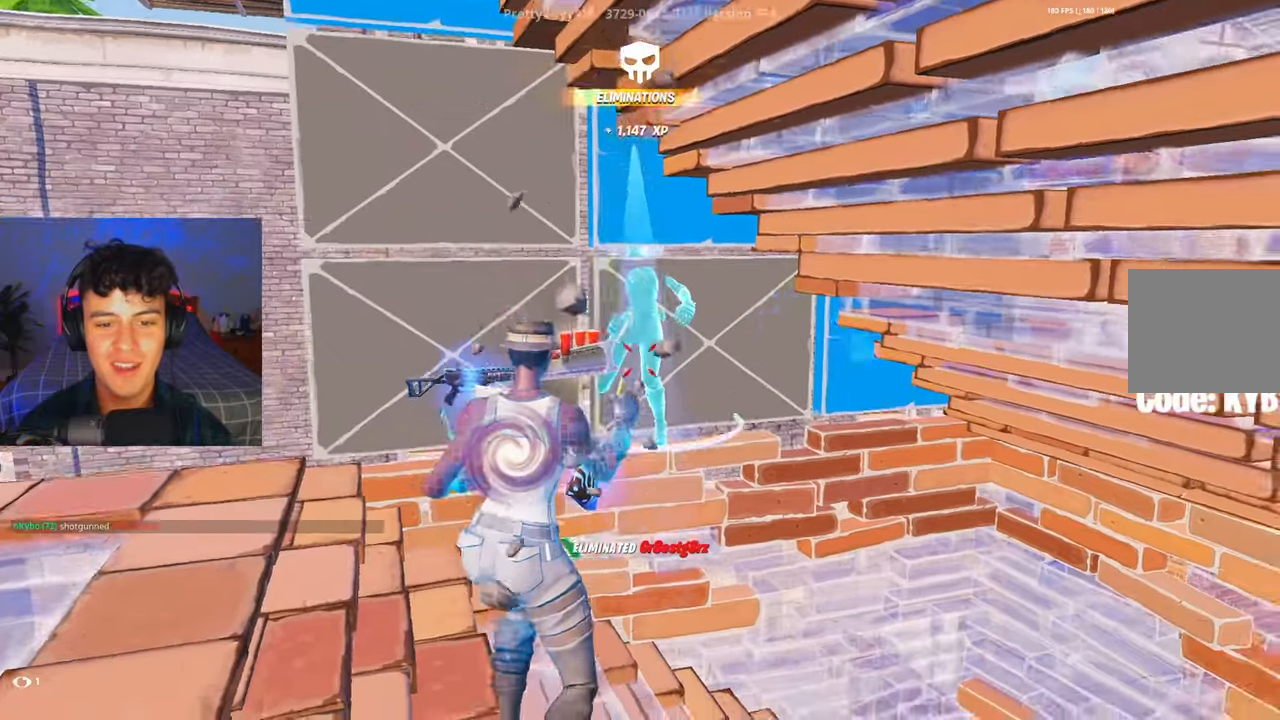
{"buttons": ["R1", "R3"], "left_stick": "up-left", "right_stick": "center", "events": [[50, "left_stick", "up-left"], [67, "R2", "up"], [234, "R3", "down"], [351, "R3", "up"], [384, "R1", "down"], [434, "L1", "down"], [467, "R3", "down"], [501, "L1", "up"]]}
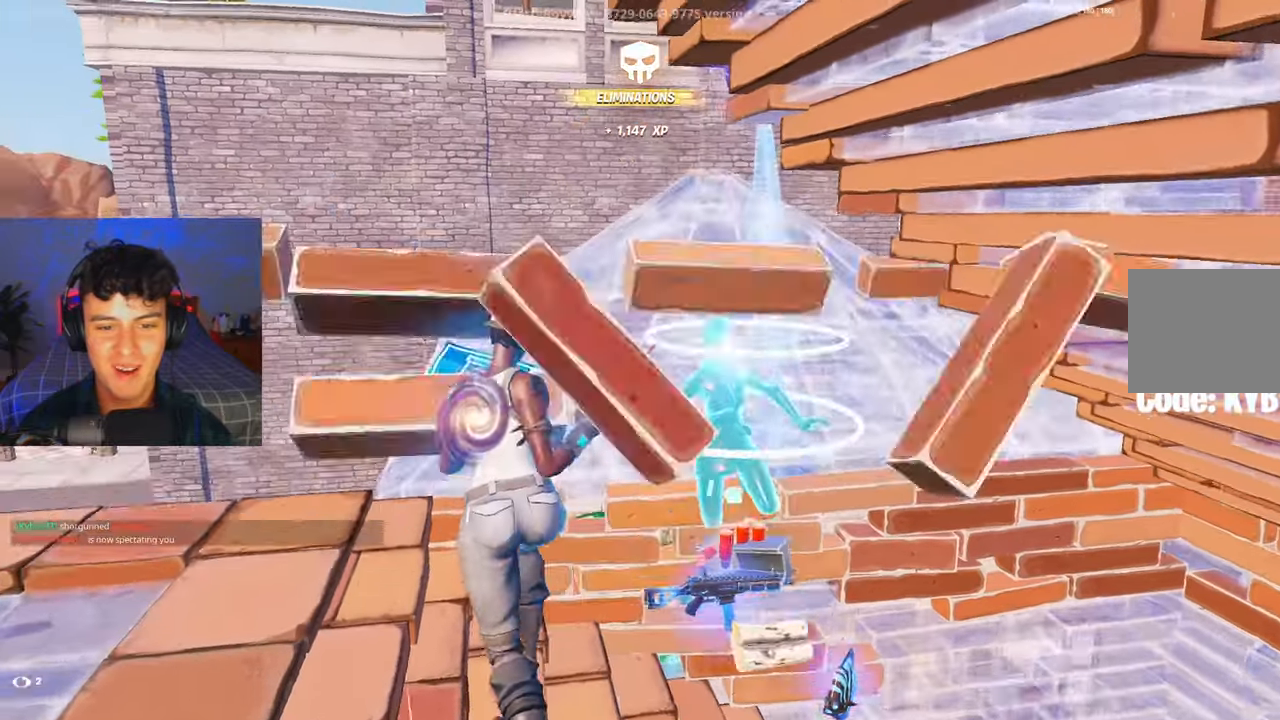
{"buttons": [], "left_stick": "up", "right_stick": "right", "events": [[16, "R1", "up"], [33, "R3", "up"], [100, "right_stick", "down"], [133, "L3", "down"], [200, "R2", "down"], [233, "L3", "up"], [233, "R2", "up"], [233, "right_stick", "center"], [317, "right_stick", "down-right"], [333, "L3", "down"], [367, "R2", "down"], [417, "L3", "up"], [417, "R2", "up"], [434, "right_stick", "right"], [467, "left_stick", "up"]]}
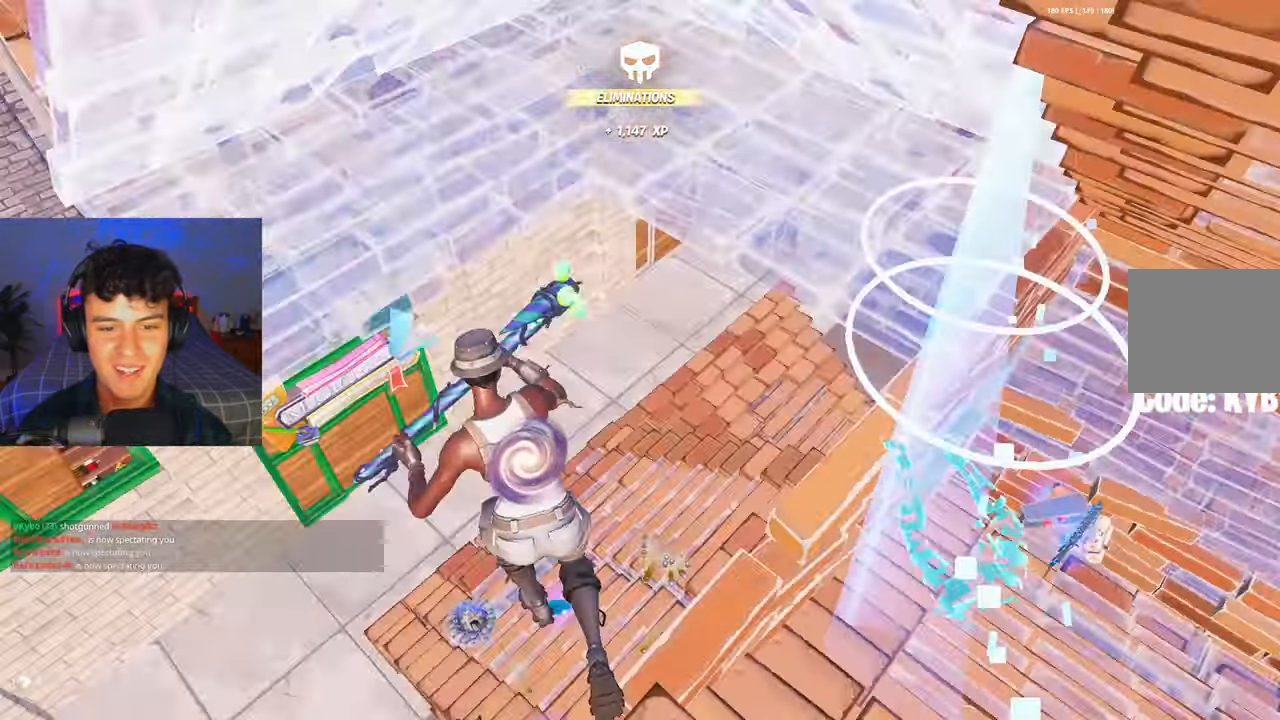
{"buttons": [], "left_stick": "up", "right_stick": "center", "events": [[34, "right_stick", "center"], [50, "R3", "down"], [134, "R3", "up"], [167, "L1", "down"], [234, "L1", "up"], [251, "R3", "down"], [351, "R3", "up"], [417, "right_stick", "up"], [501, "right_stick", "center"]]}
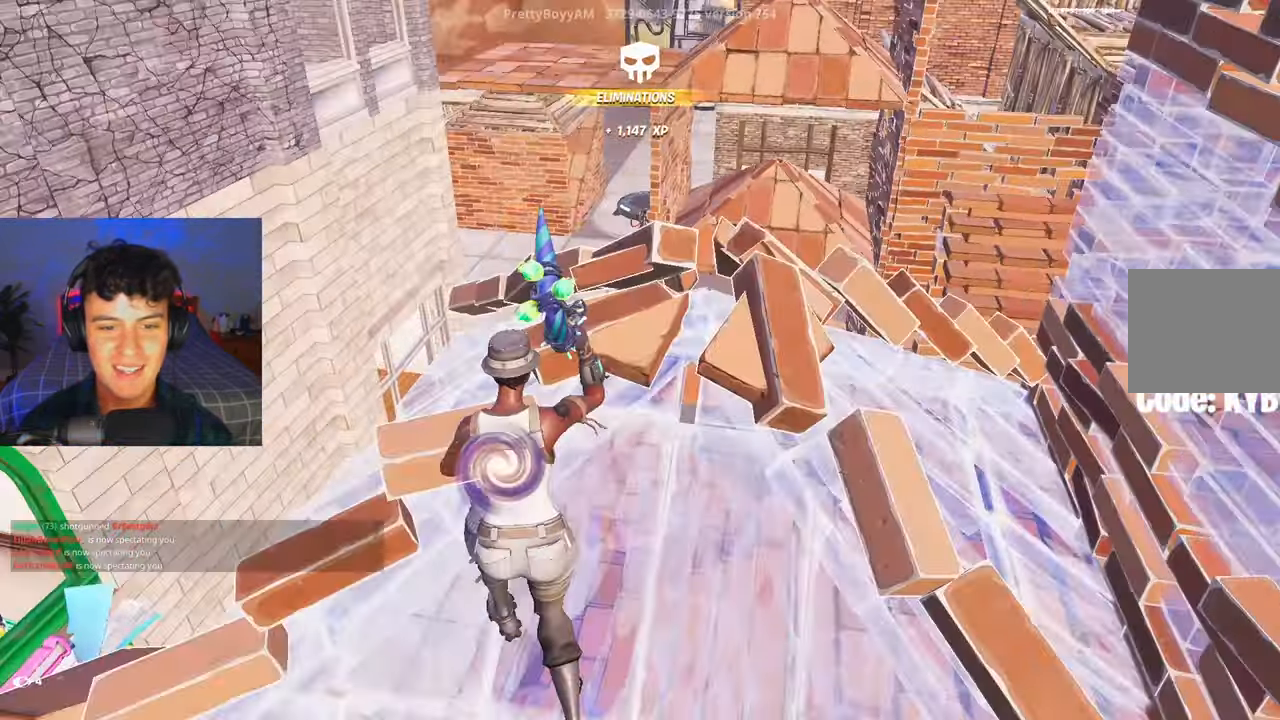
{"buttons": [], "left_stick": "center", "right_stick": "center", "events": [[33, "left_stick", "center"], [217, "DPAD_DOWN", "down"], [283, "DPAD_DOWN", "up"], [383, "DPAD_DOWN", "down"], [450, "DPAD_DOWN", "up"]]}
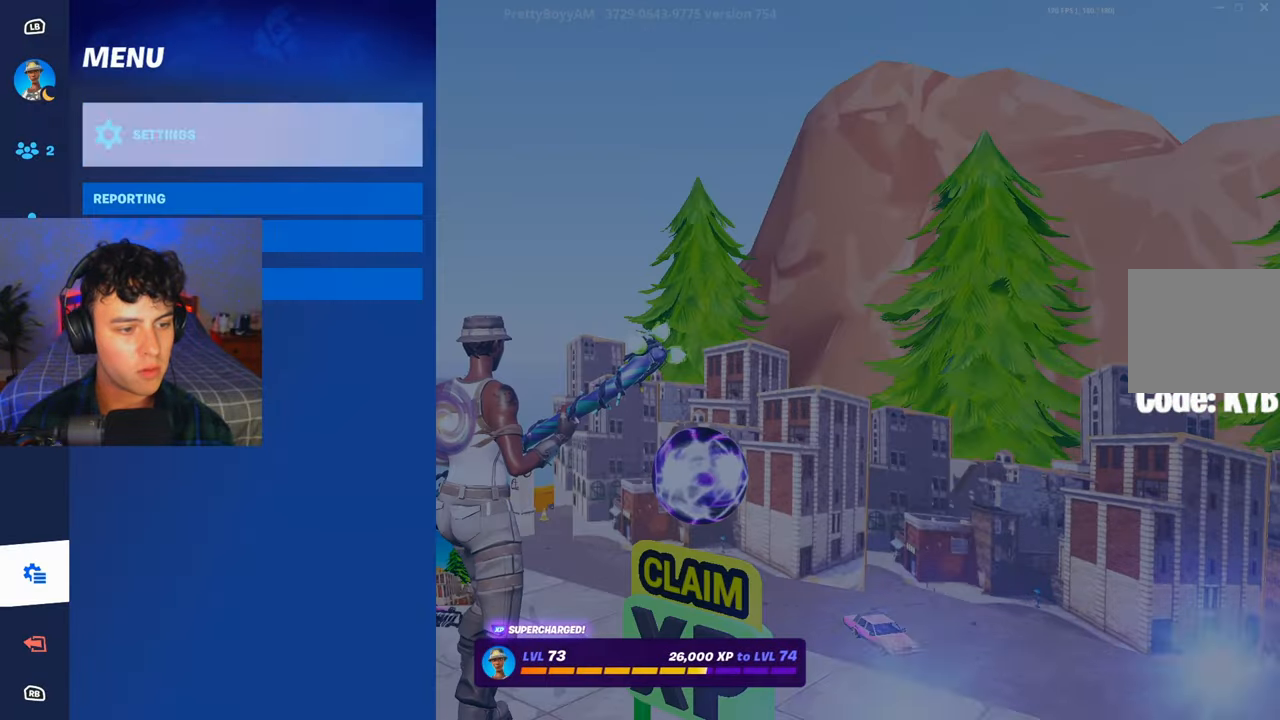
{"buttons": [], "left_stick": "center", "right_stick": "center", "events": [[251, "A", "down"], [334, "A", "up"], [401, "A", "down"], [484, "A", "up"]]}
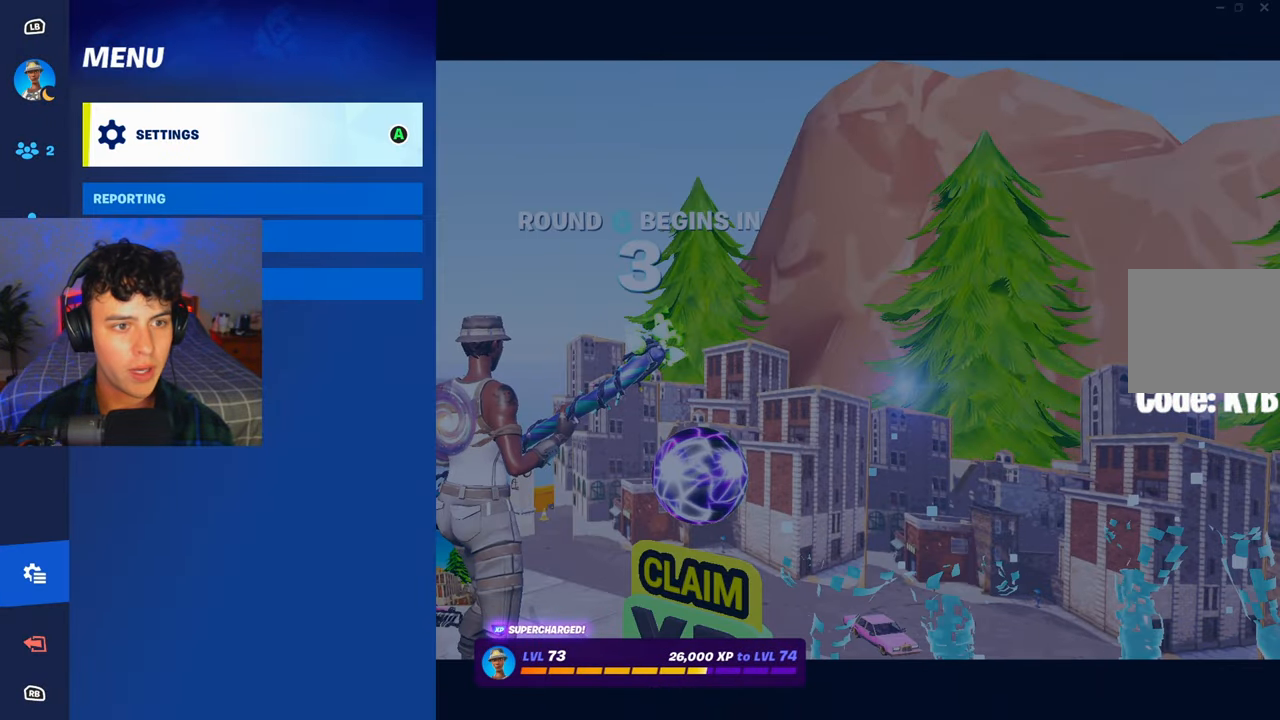
{"buttons": ["R1"], "left_stick": "center", "right_stick": "center", "events": [[500, "R1", "down"]]}
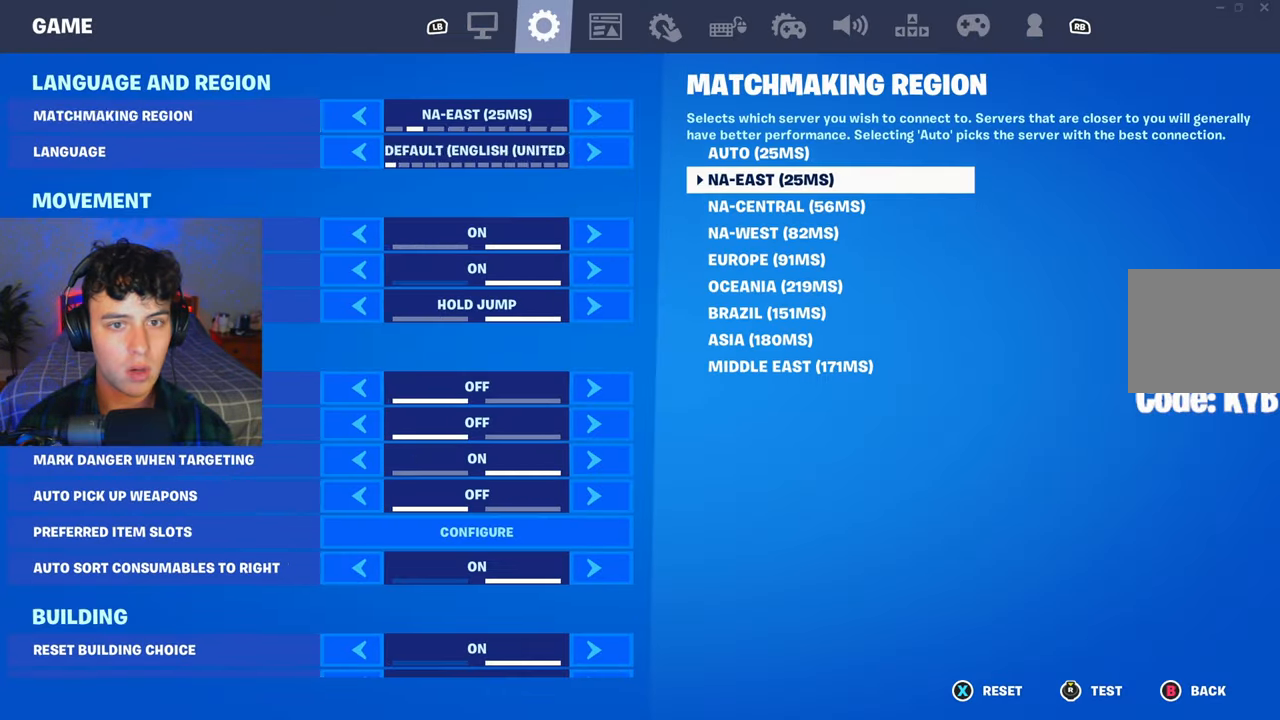
{"buttons": ["R1"], "left_stick": "center", "right_stick": "center", "events": [[84, "R1", "up"], [150, "R1", "down"], [234, "R1", "up"], [301, "R1", "down"], [384, "R1", "up"], [451, "R1", "down"]]}
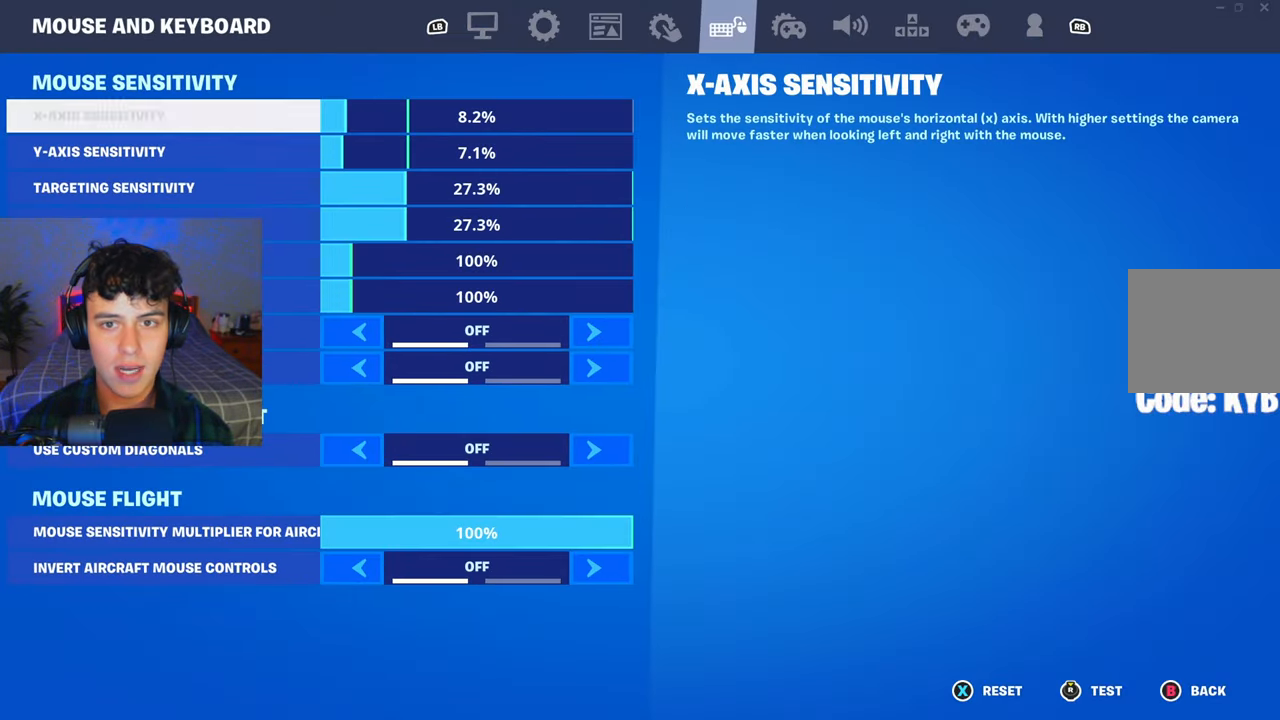
{"buttons": ["DPAD_DOWN"], "left_stick": "center", "right_stick": "center", "events": [[33, "R1", "up"], [100, "R1", "down"], [150, "DPAD_DOWN", "down"], [167, "R1", "up"]]}
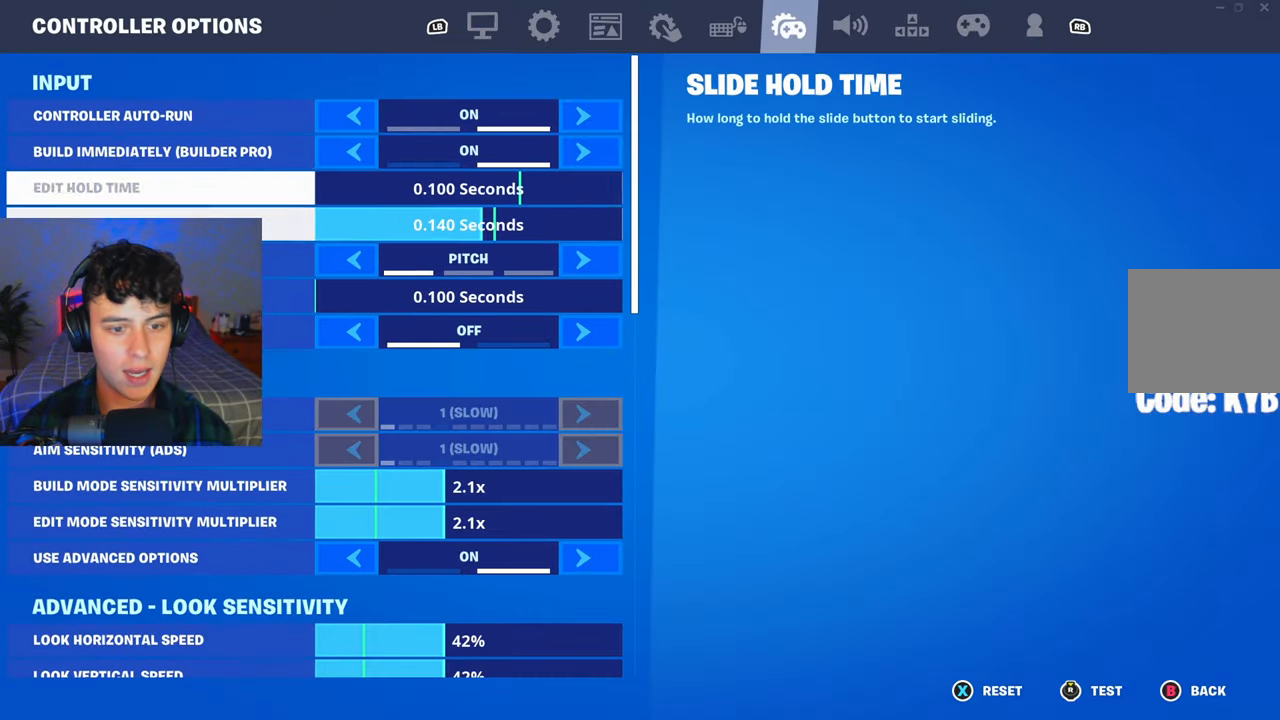
{"buttons": ["DPAD_DOWN"], "left_stick": "center", "right_stick": "center", "events": []}
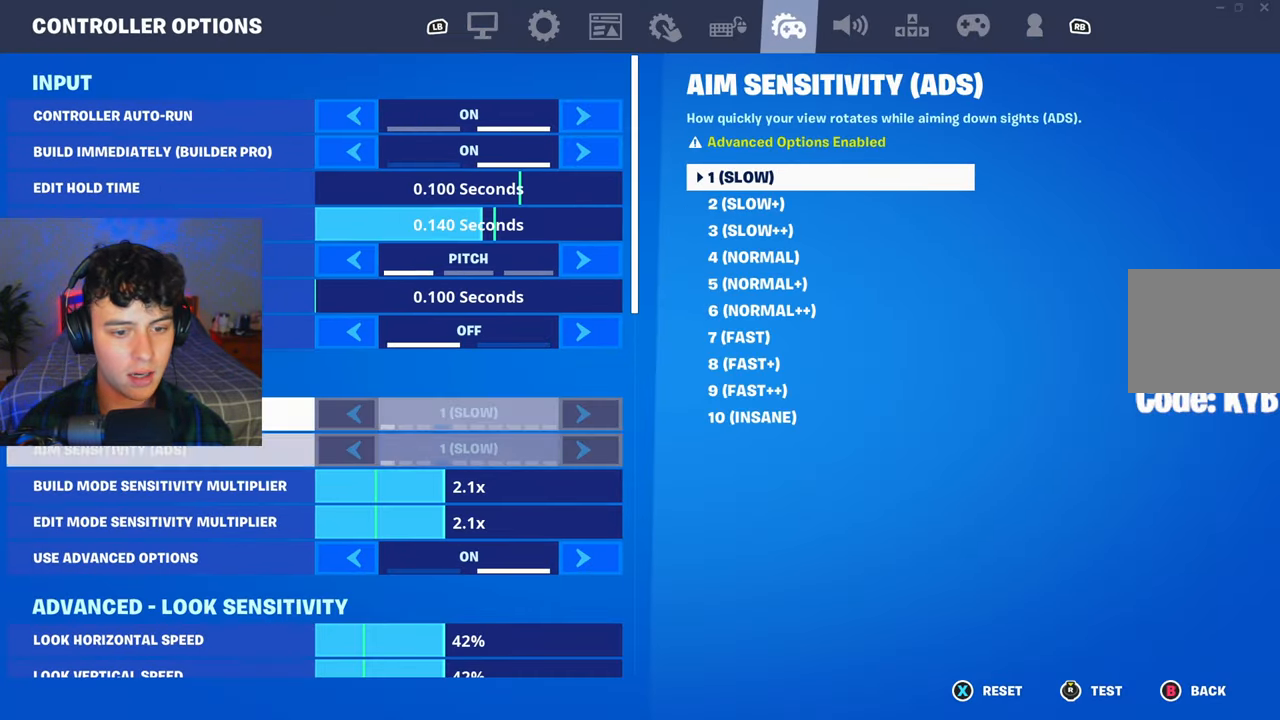
{"buttons": [], "left_stick": "center", "right_stick": "center", "events": [[66, "DPAD_DOWN", "up"], [333, "DPAD_RIGHT", "down"], [367, "DPAD_RIGHT", "up"]]}
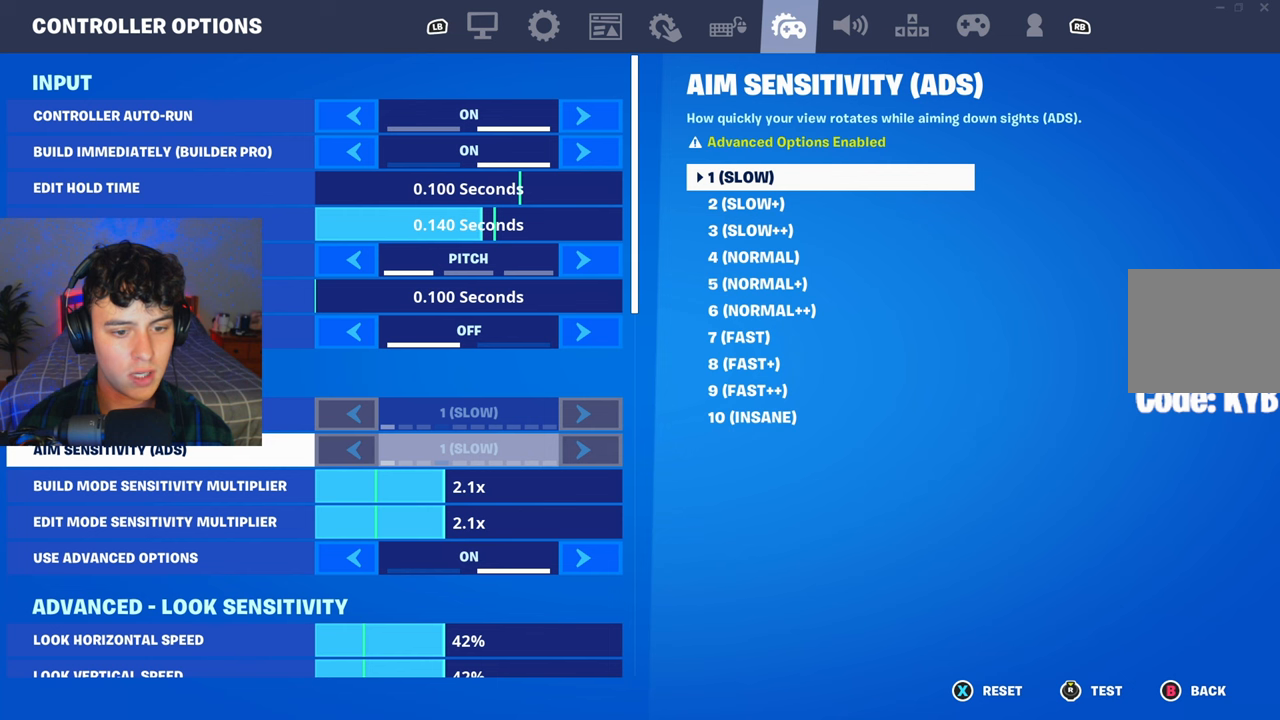
{"buttons": [], "left_stick": "center", "right_stick": "center", "events": [[84, "DPAD_DOWN", "down"], [150, "DPAD_DOWN", "up"], [234, "DPAD_RIGHT", "down"], [301, "DPAD_RIGHT", "up"], [417, "DPAD_DOWN", "down"], [501, "DPAD_DOWN", "up"]]}
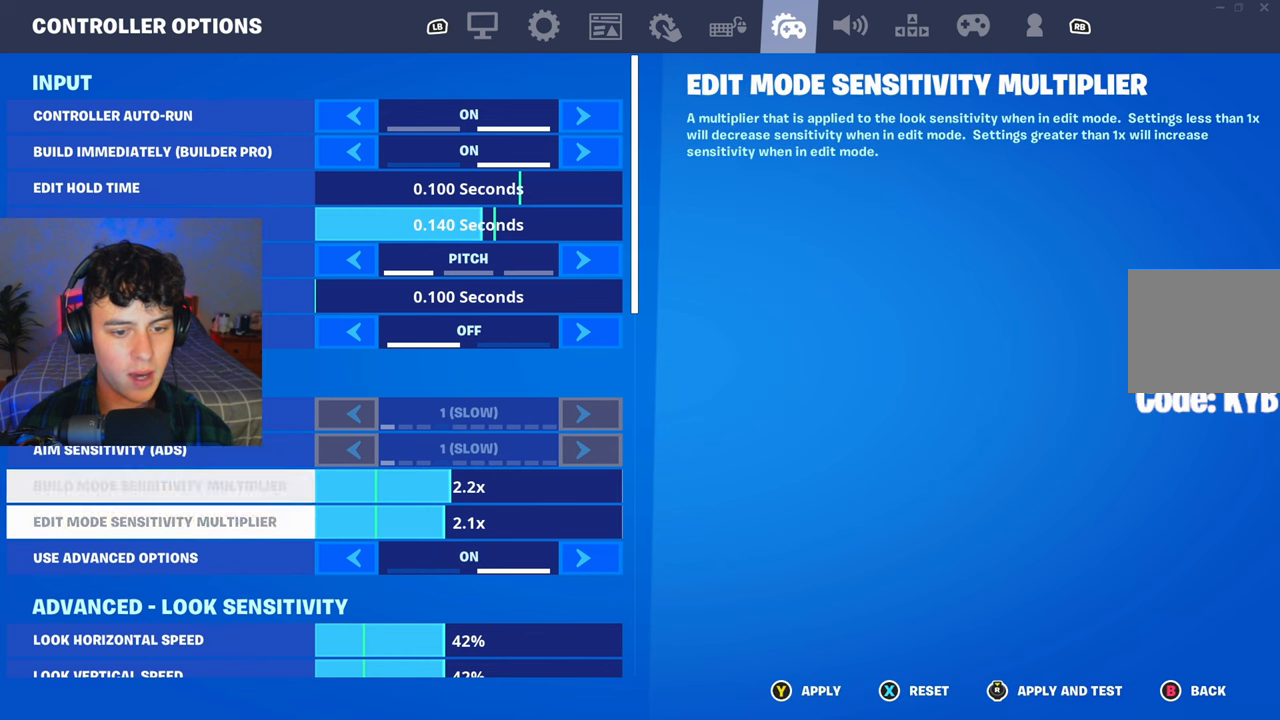
{"buttons": [], "left_stick": "center", "right_stick": "center", "events": [[100, "DPAD_RIGHT", "down"], [150, "DPAD_RIGHT", "up"], [367, "Y", "down"], [434, "Y", "up"]]}
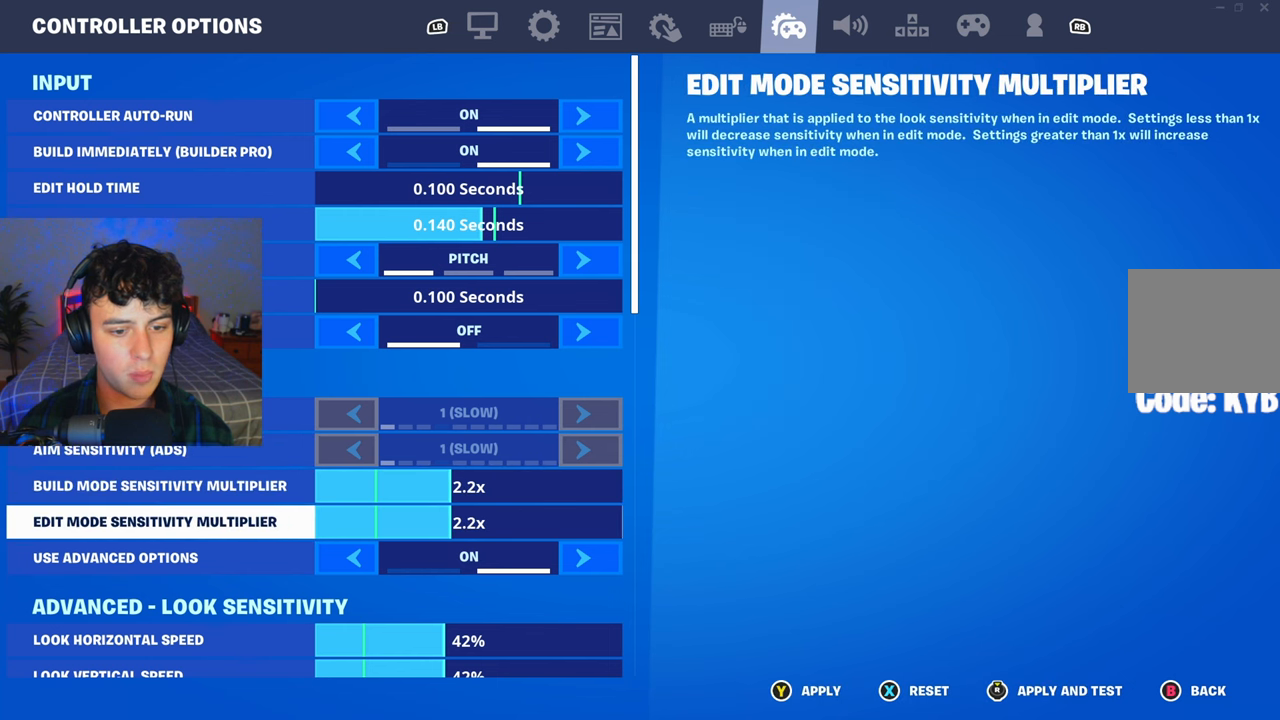
{"buttons": [], "left_stick": "center", "right_stick": "center", "events": []}
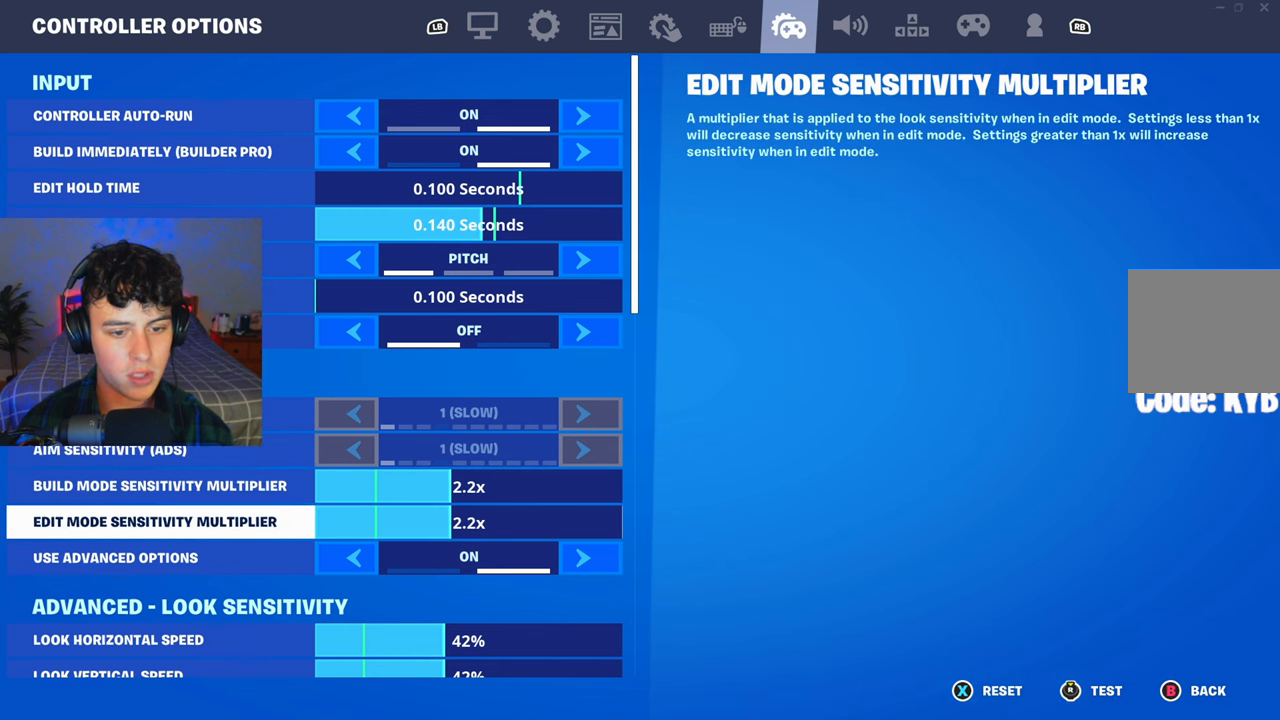
{"buttons": [], "left_stick": "center", "right_stick": "center", "events": [[383, "B", "down"], [467, "B", "up"]]}
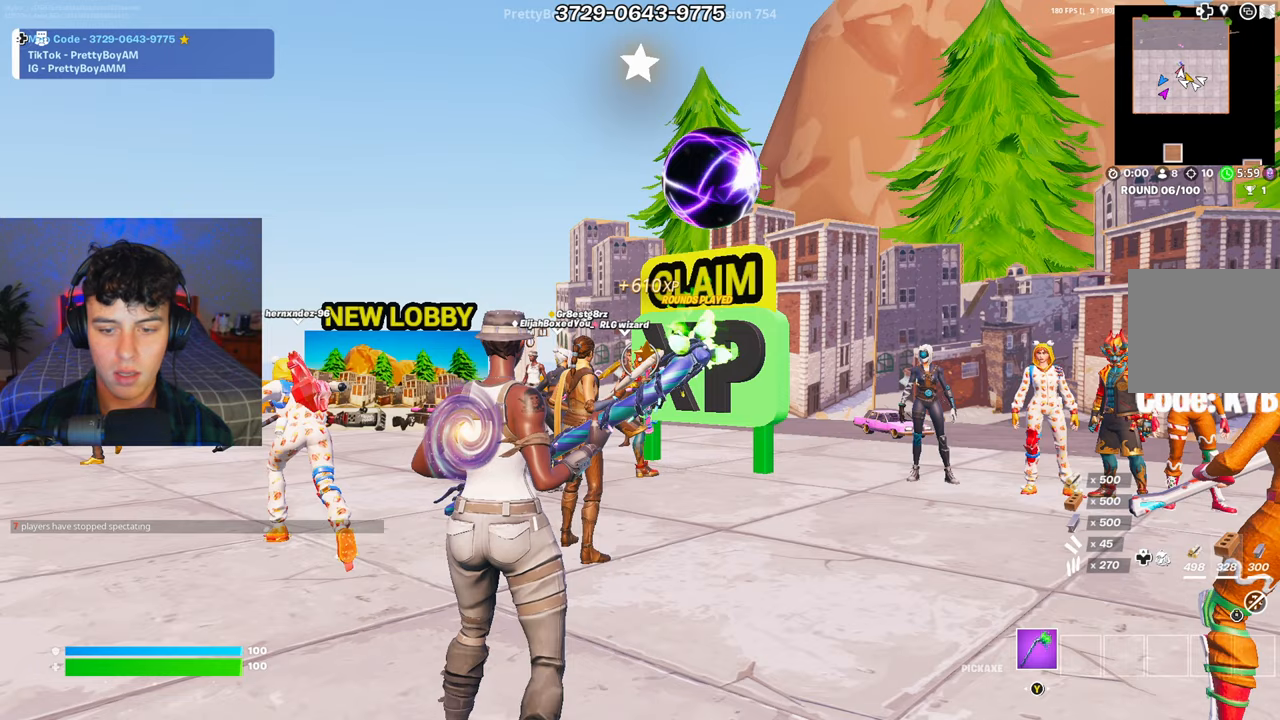
{"buttons": [], "left_stick": "up", "right_stick": "center", "events": [[234, "left_stick", "up"], [267, "right_stick", "down-left"], [401, "right_stick", "right"], [484, "right_stick", "center"]]}
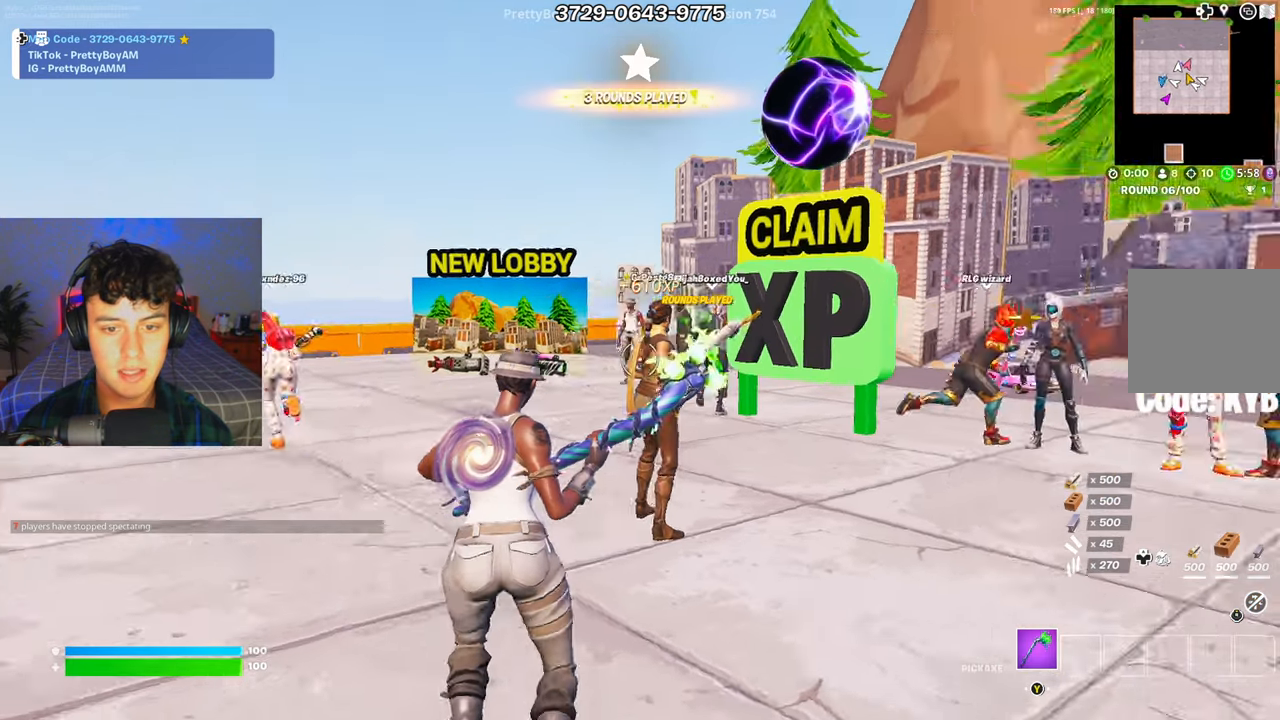
{"buttons": ["A"], "left_stick": "up", "right_stick": "left", "events": [[217, "B", "down"], [283, "B", "up"], [400, "right_stick", "left"], [434, "A", "down"]]}
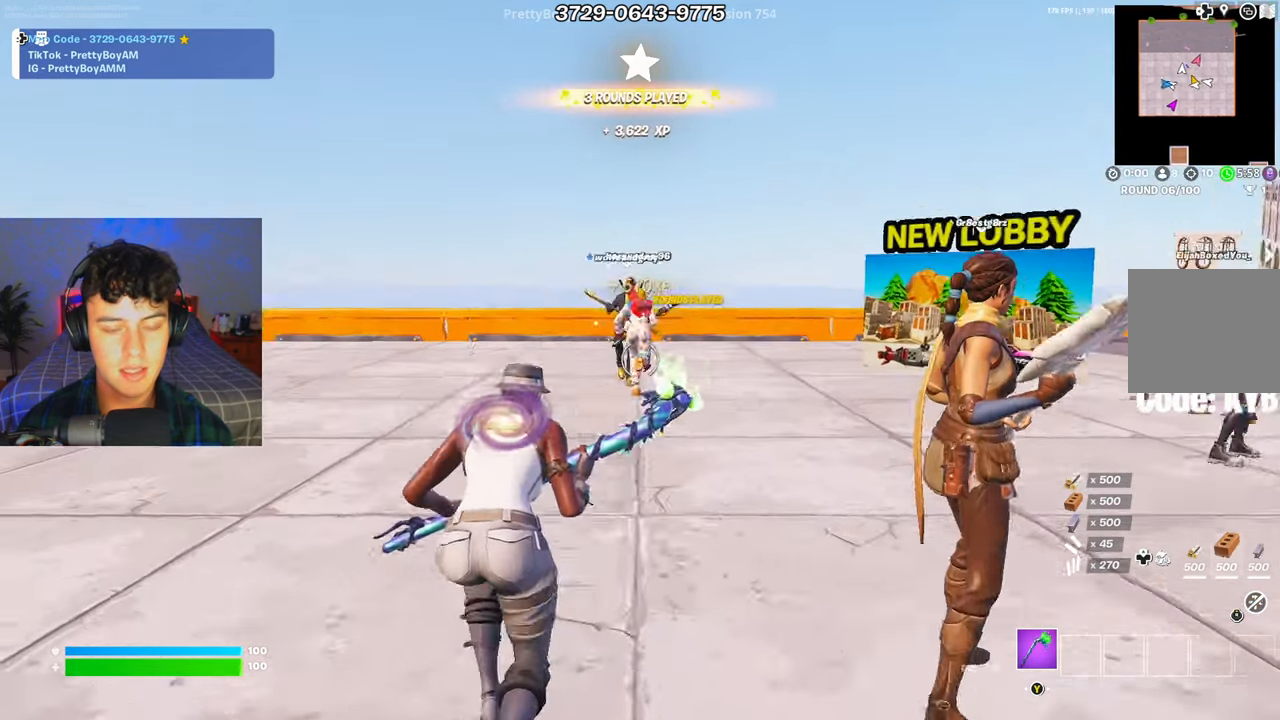
{"buttons": ["R3"], "left_stick": "up-right", "right_stick": "left", "events": [[17, "right_stick", "center"], [34, "A", "up"], [284, "right_stick", "left"], [334, "A", "down"], [334, "left_stick", "up-right"], [434, "A", "up"], [501, "R3", "down"]]}
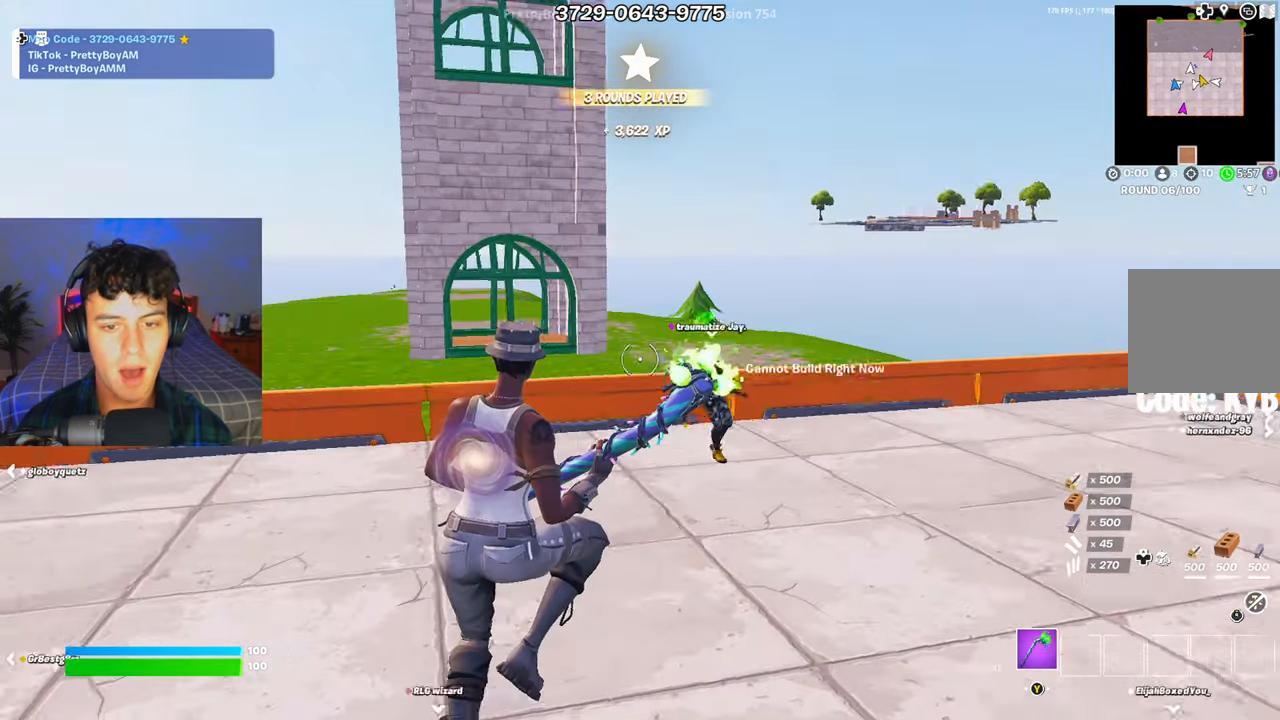
{"buttons": [], "left_stick": "center", "right_stick": "center", "events": [[66, "left_stick", "right"], [100, "R3", "up"], [167, "left_stick", "down-right"], [200, "right_stick", "center"], [250, "R3", "down"], [317, "R3", "up"], [367, "left_stick", "center"]]}
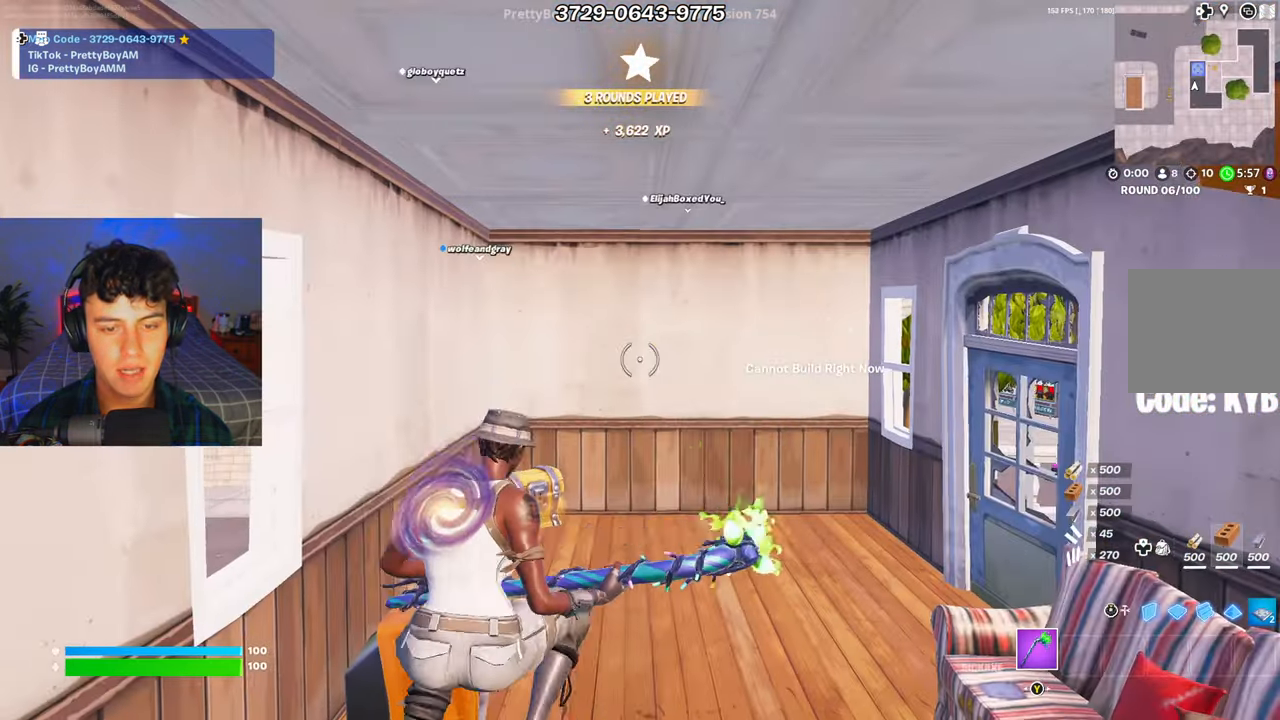
{"buttons": [], "left_stick": "up-right", "right_stick": "center", "events": [[234, "left_stick", "up-right"], [267, "right_stick", "down-right"], [451, "right_stick", "center"]]}
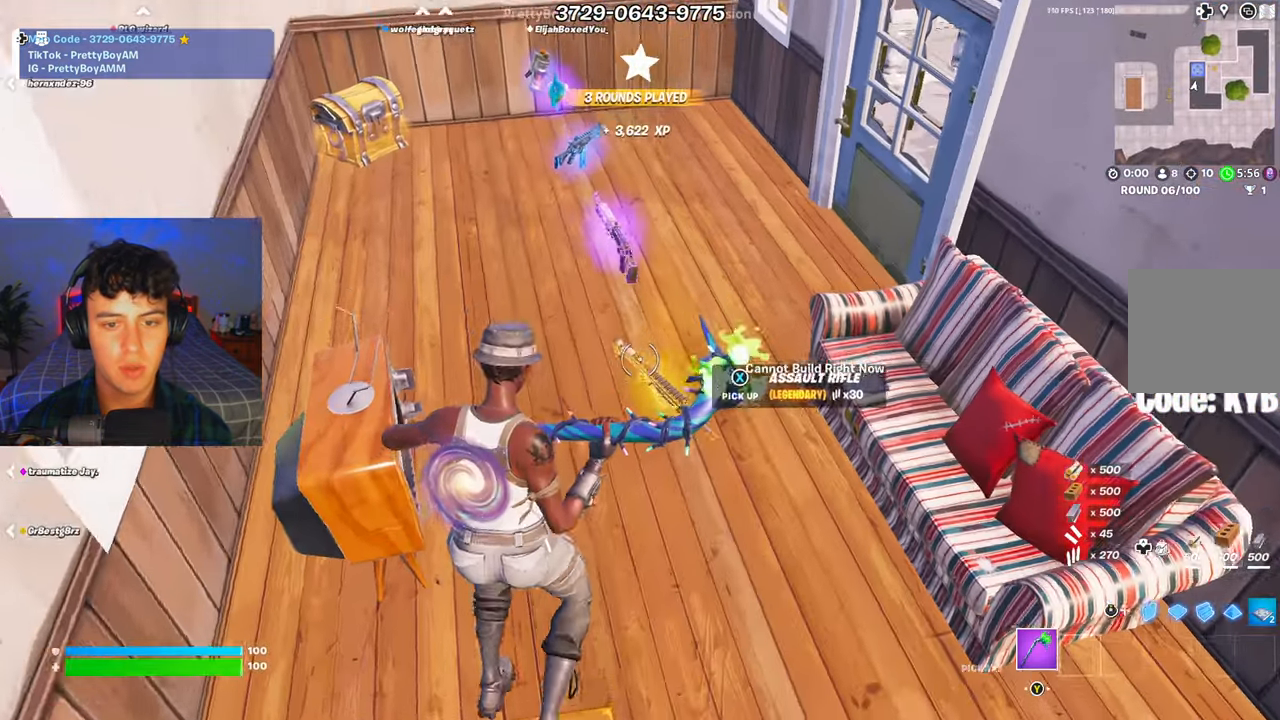
{"buttons": [], "left_stick": "up", "right_stick": "center", "events": [[33, "X", "down"], [117, "X", "up"], [150, "left_stick", "up"], [167, "right_stick", "up"], [217, "X", "down"], [317, "X", "up"], [367, "X", "down"], [367, "right_stick", "center"], [484, "X", "up"]]}
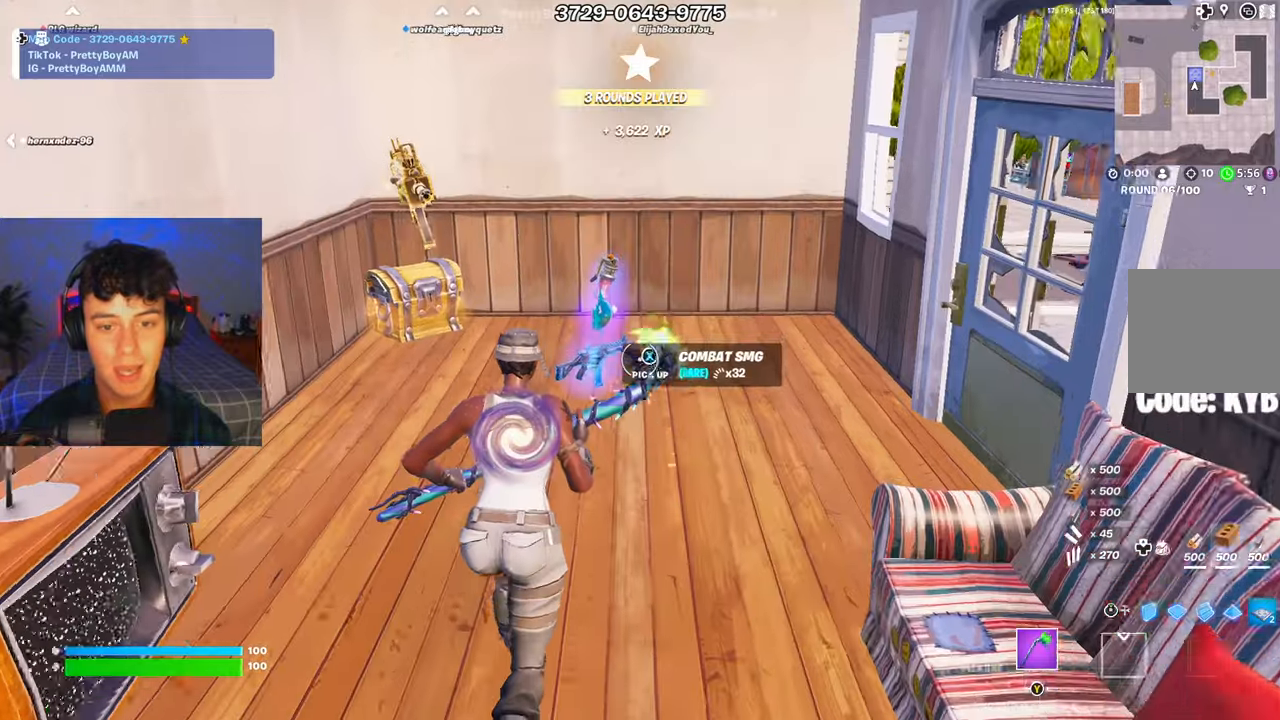
{"buttons": [], "left_stick": "up", "right_stick": "center", "events": [[34, "X", "down"], [134, "X", "up"], [217, "X", "down"], [251, "B", "down"], [317, "X", "up"], [351, "B", "up"], [367, "X", "down"], [417, "A", "down"], [484, "X", "up"], [501, "A", "up"]]}
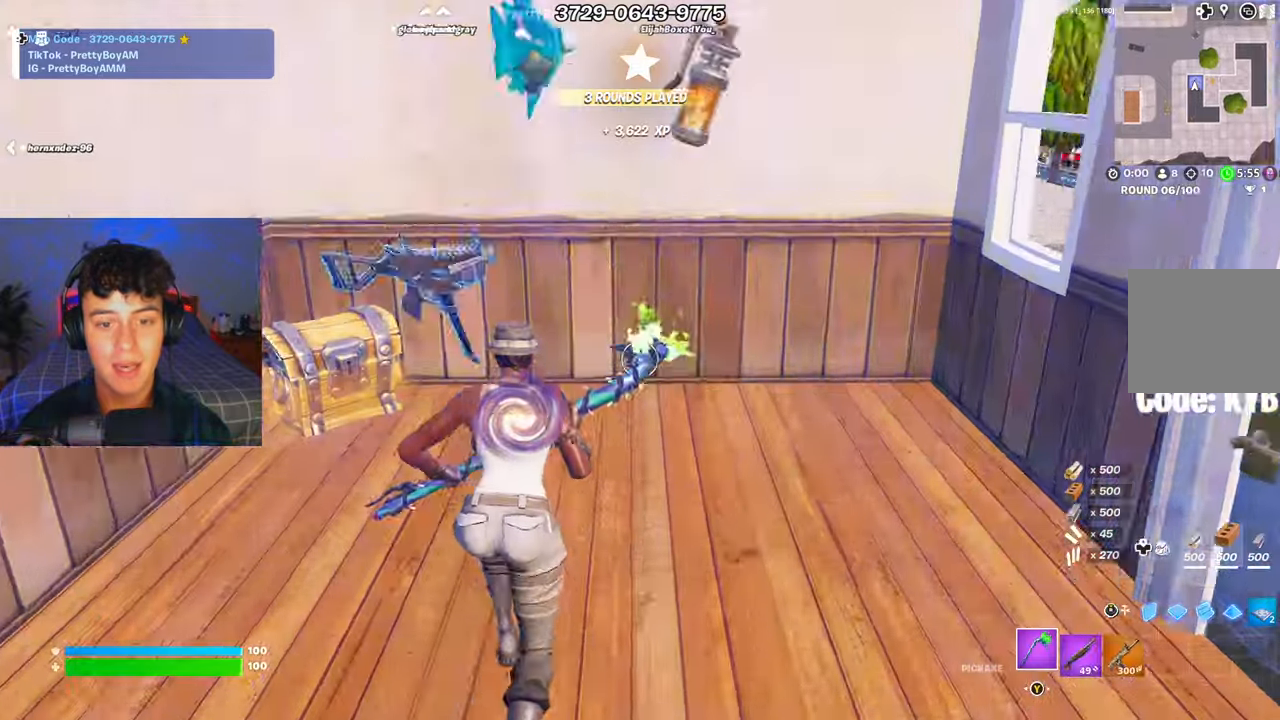
{"buttons": [], "left_stick": "up-right", "right_stick": "center", "events": [[33, "X", "down"], [66, "left_stick", "up-right"], [66, "right_stick", "right"], [133, "X", "up"], [300, "R1", "down"], [383, "R1", "up"], [383, "right_stick", "center"]]}
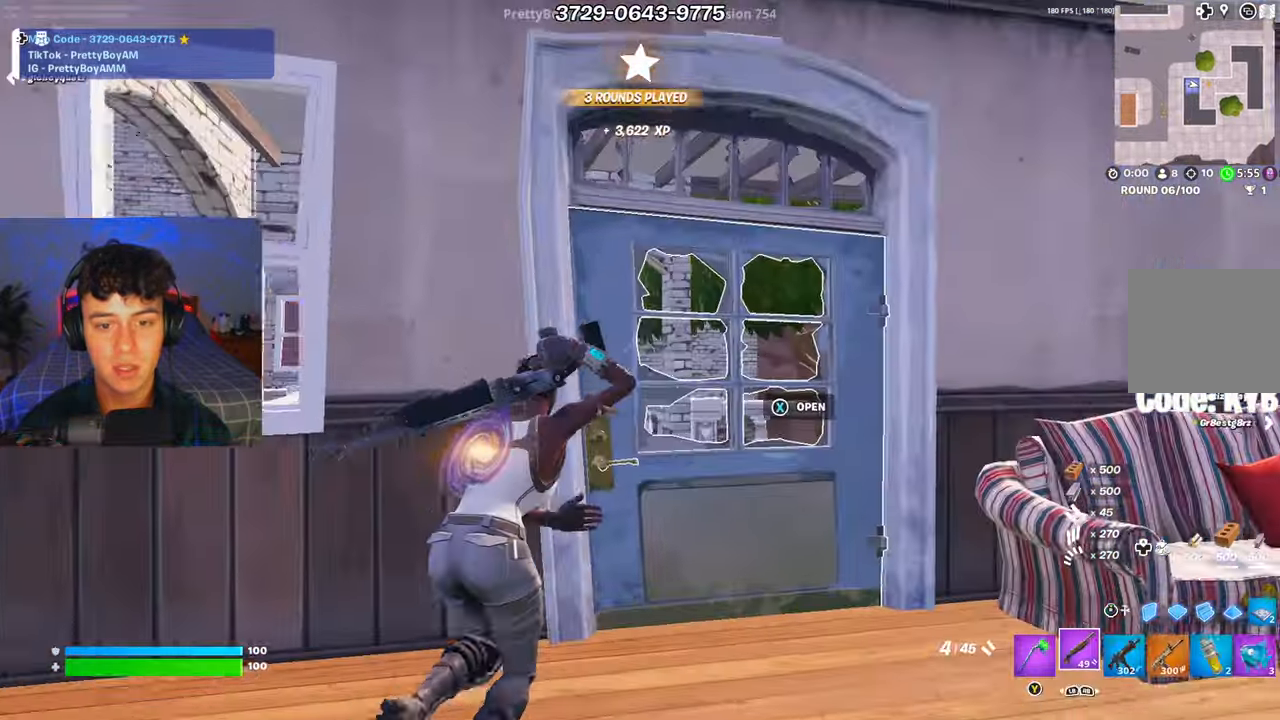
{"buttons": [], "left_stick": "up", "right_stick": "center", "events": [[50, "R1", "down"], [116, "R1", "up"], [133, "L1", "down"], [216, "L1", "up"], [233, "right_stick", "left"], [283, "left_stick", "up"], [333, "right_stick", "center"]]}
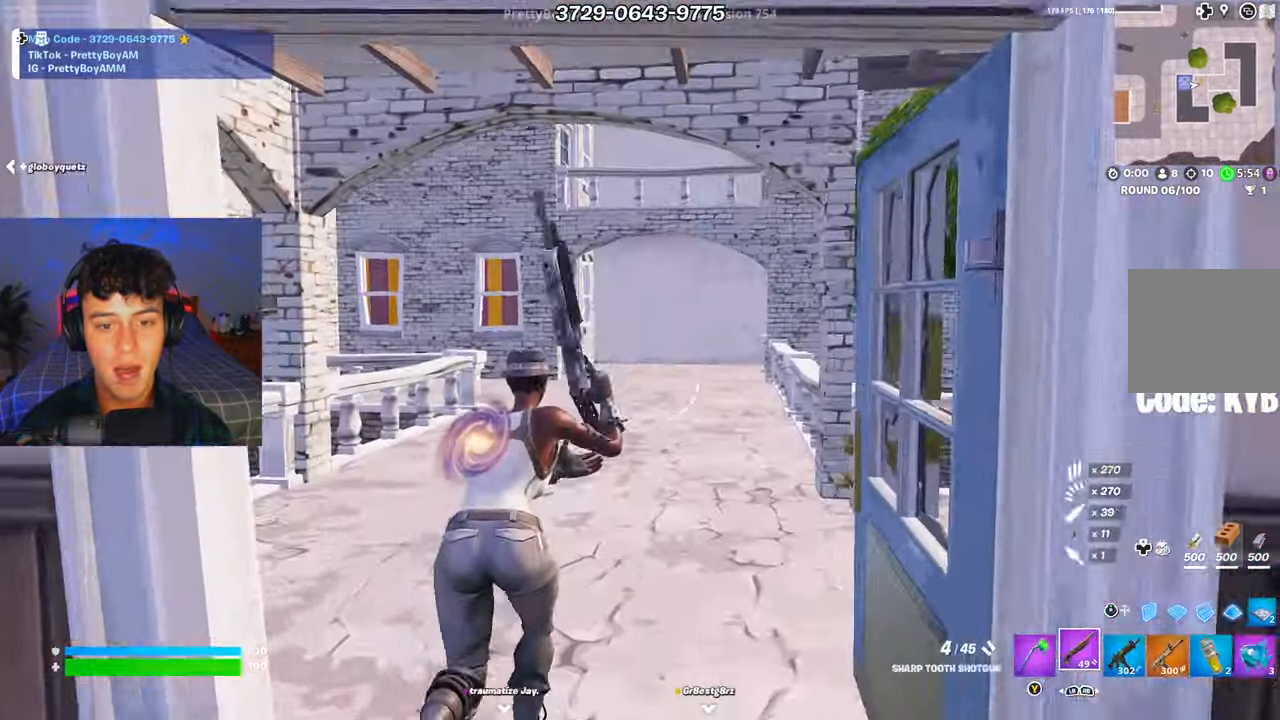
{"buttons": [], "left_stick": "up", "right_stick": "center", "events": [[250, "R3", "down"], [300, "R3", "up"], [334, "L2", "down"], [400, "R3", "down"], [417, "L2", "up"], [467, "R3", "up"]]}
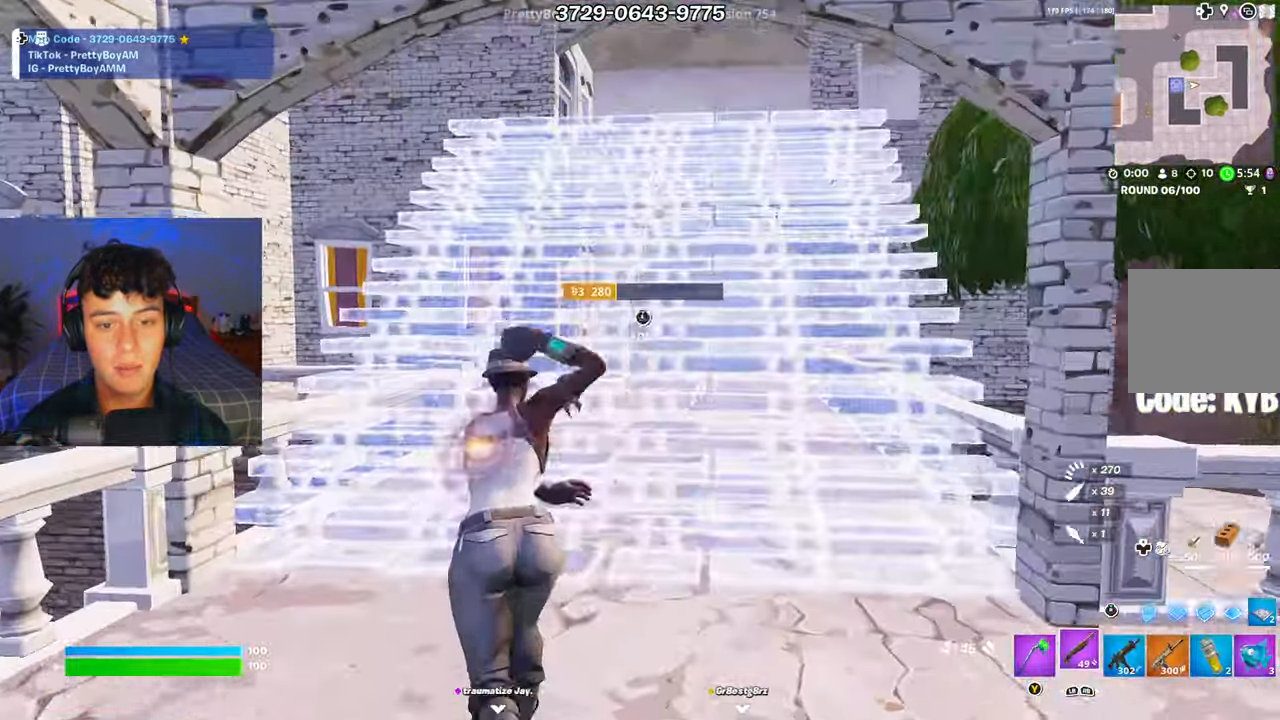
{"buttons": ["R2"], "left_stick": "up", "right_stick": "center", "events": [[83, "L3", "down"], [100, "R2", "down"], [100, "right_stick", "down"], [200, "L3", "up"], [200, "right_stick", "up"], [250, "right_stick", "center"]]}
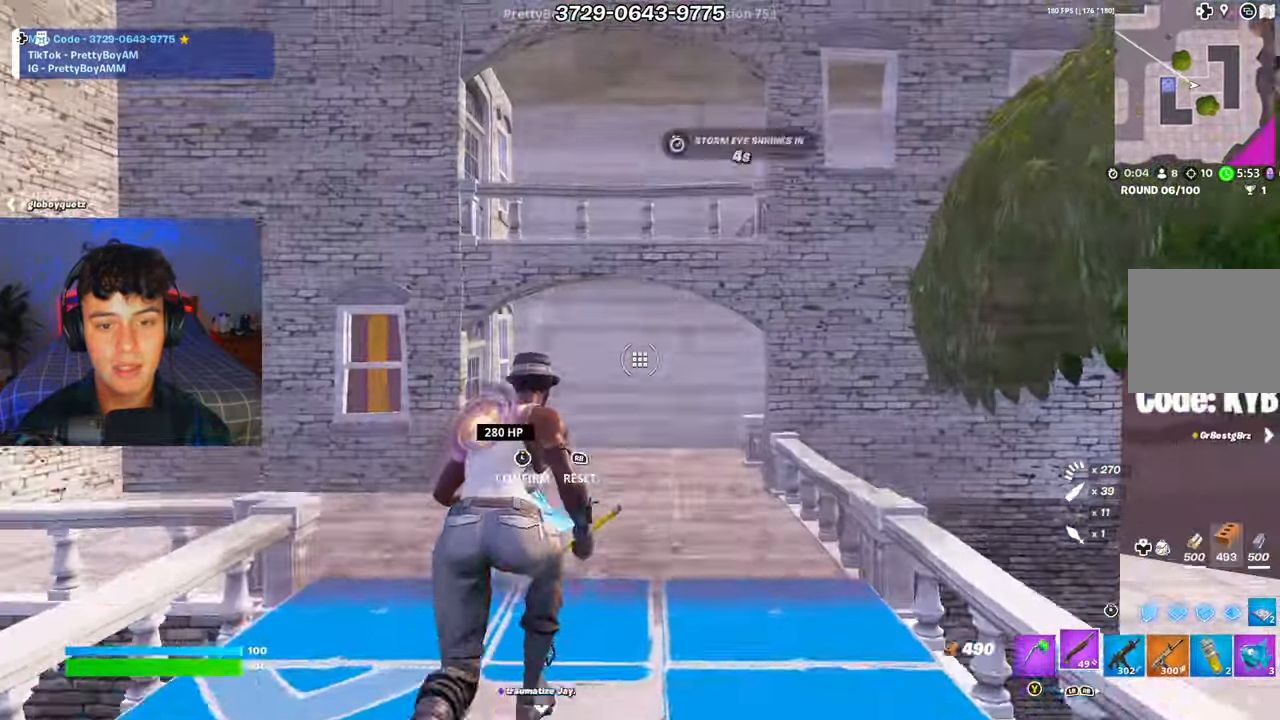
{"buttons": [], "left_stick": "up", "right_stick": "center", "events": [[350, "A", "down"], [467, "A", "up"], [484, "R2", "up"]]}